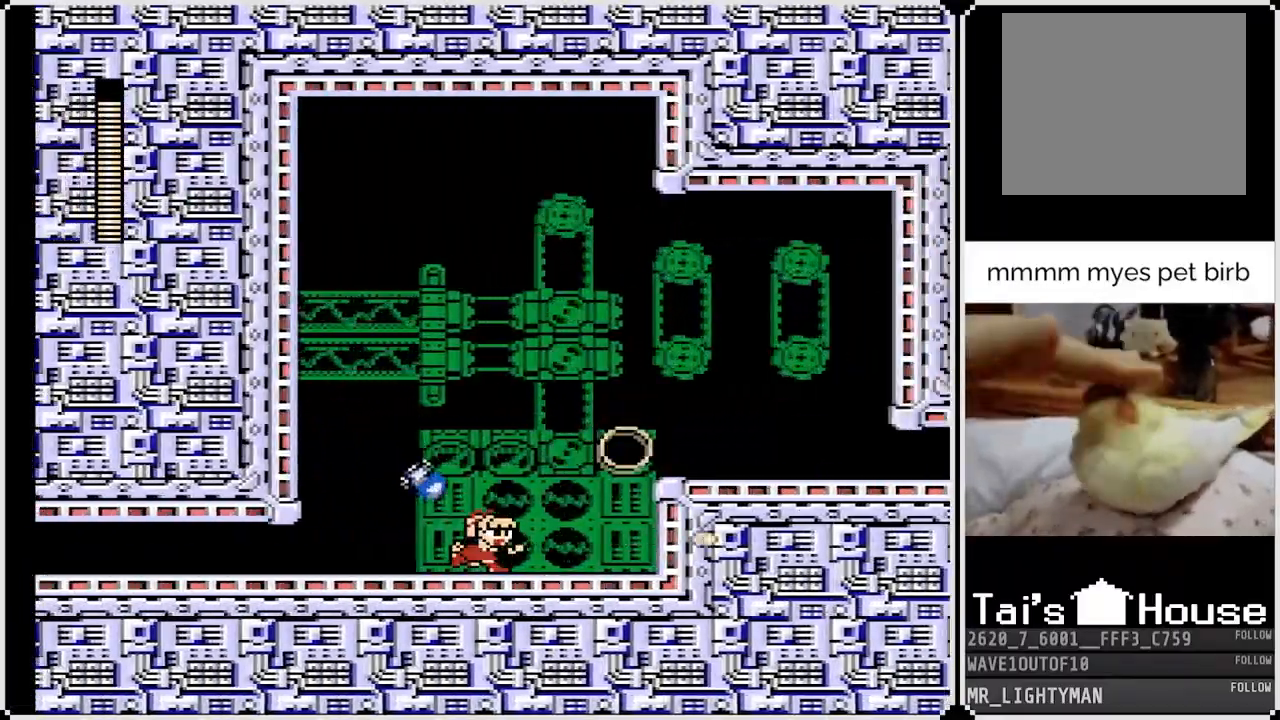
Gameplay with a controller (PlayStation layout); each line is a JSON object with the inputs held at the frame after it (dt_ms = milliseconds from this image to that frame). "events" lists button and stick changes between this image and that frame as [ms after this image, input, new state], when the widget could be followed in between. Not read: TOUCHPAD.
{"dt_ms": 500, "buttons": ["DPAD_RIGHT"], "left_stick": "center", "right_stick": "center", "events": [[133, "DPAD_DOWN", "down"], [233, "CROSS", "down"], [367, "CROSS", "up"], [500, "DPAD_DOWN", "up"]]}
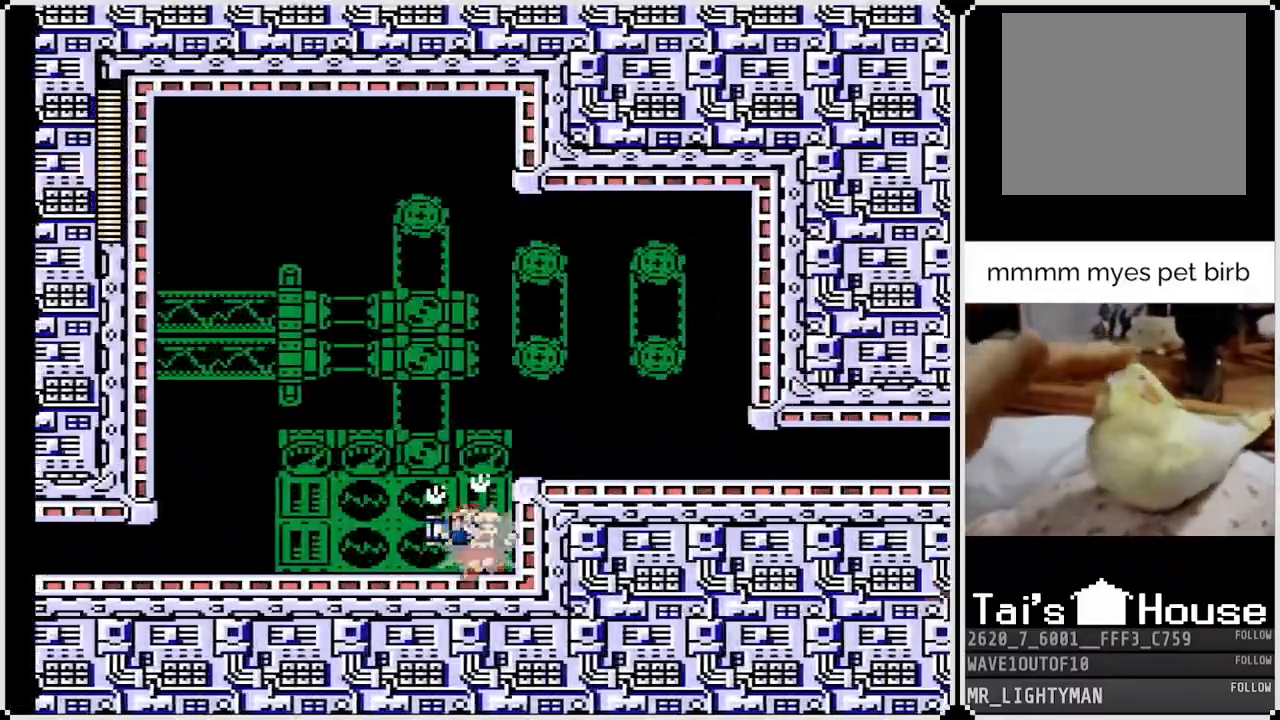
{"dt_ms": 500, "buttons": ["DPAD_RIGHT"], "left_stick": "center", "right_stick": "center", "events": [[50, "CROSS", "down"], [267, "CROSS", "up"], [317, "DPAD_RIGHT", "up"], [367, "SQUARE", "down"], [383, "DPAD_RIGHT", "down"], [483, "SQUARE", "up"]]}
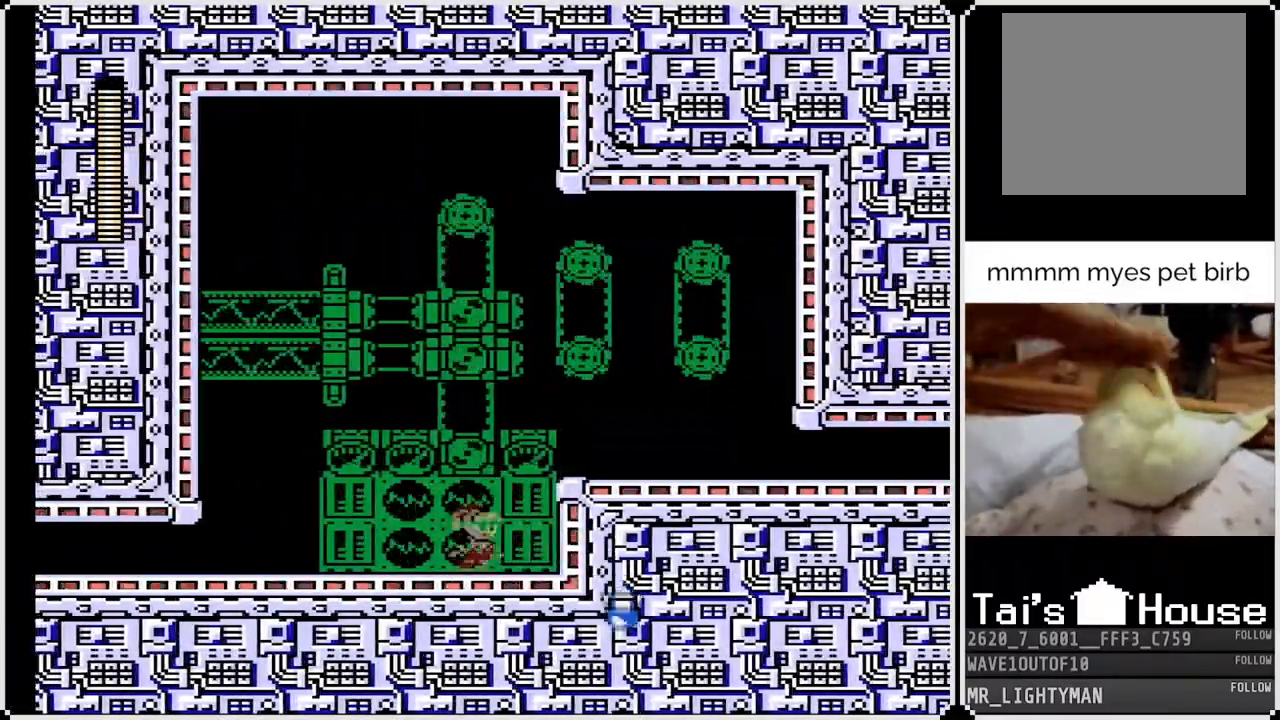
{"dt_ms": 500, "buttons": ["DPAD_RIGHT"], "left_stick": "center", "right_stick": "center", "events": [[17, "SQUARE", "down"], [100, "CROSS", "down"], [117, "SQUARE", "up"], [317, "CROSS", "up"]]}
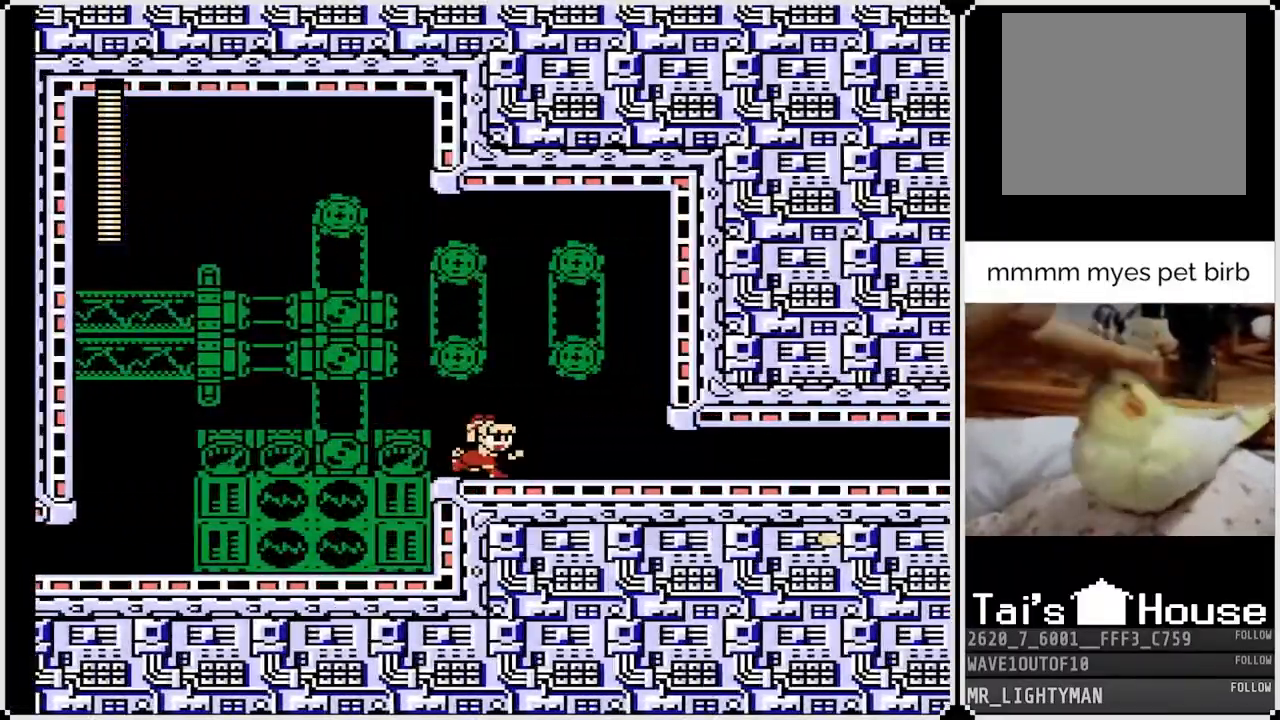
{"dt_ms": 500, "buttons": ["DPAD_RIGHT"], "left_stick": "center", "right_stick": "center", "events": []}
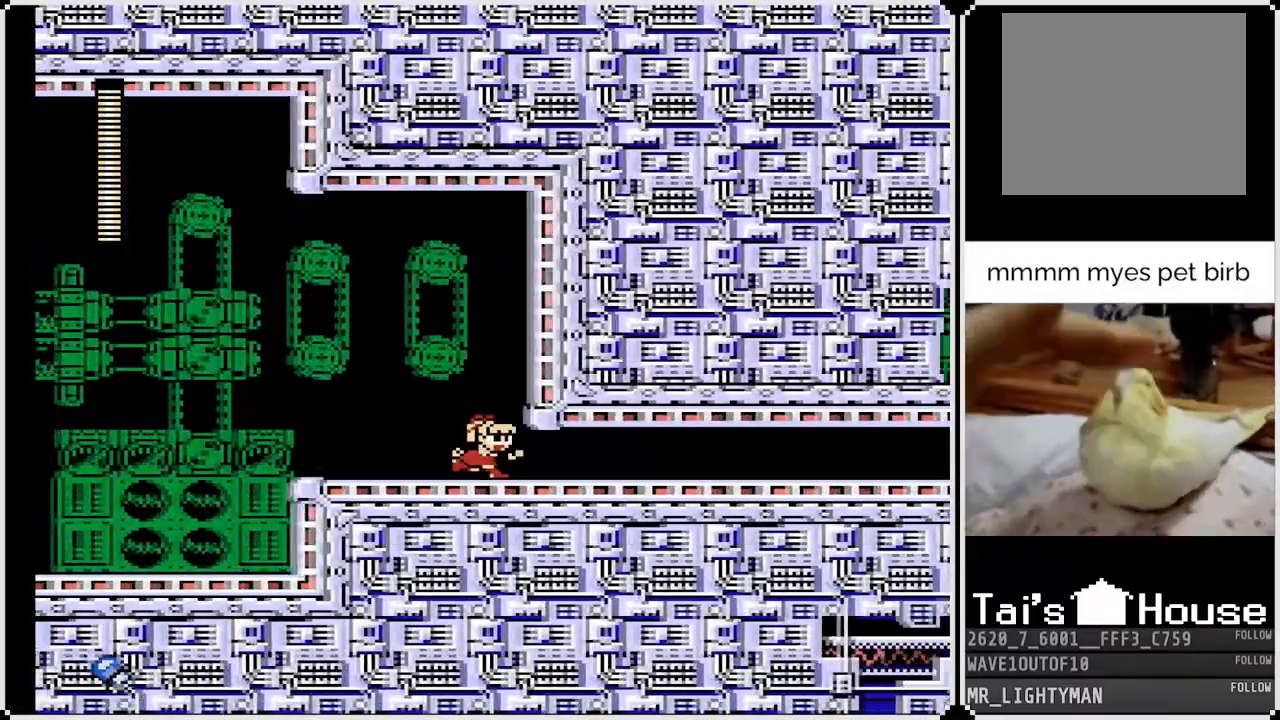
{"dt_ms": 500, "buttons": [], "left_stick": "center", "right_stick": "center", "events": [[67, "DPAD_DOWN", "down"], [233, "DPAD_DOWN", "up"], [250, "DPAD_RIGHT", "up"], [317, "DPAD_LEFT", "down"], [417, "SQUARE", "down"], [483, "DPAD_LEFT", "up"], [500, "SQUARE", "up"]]}
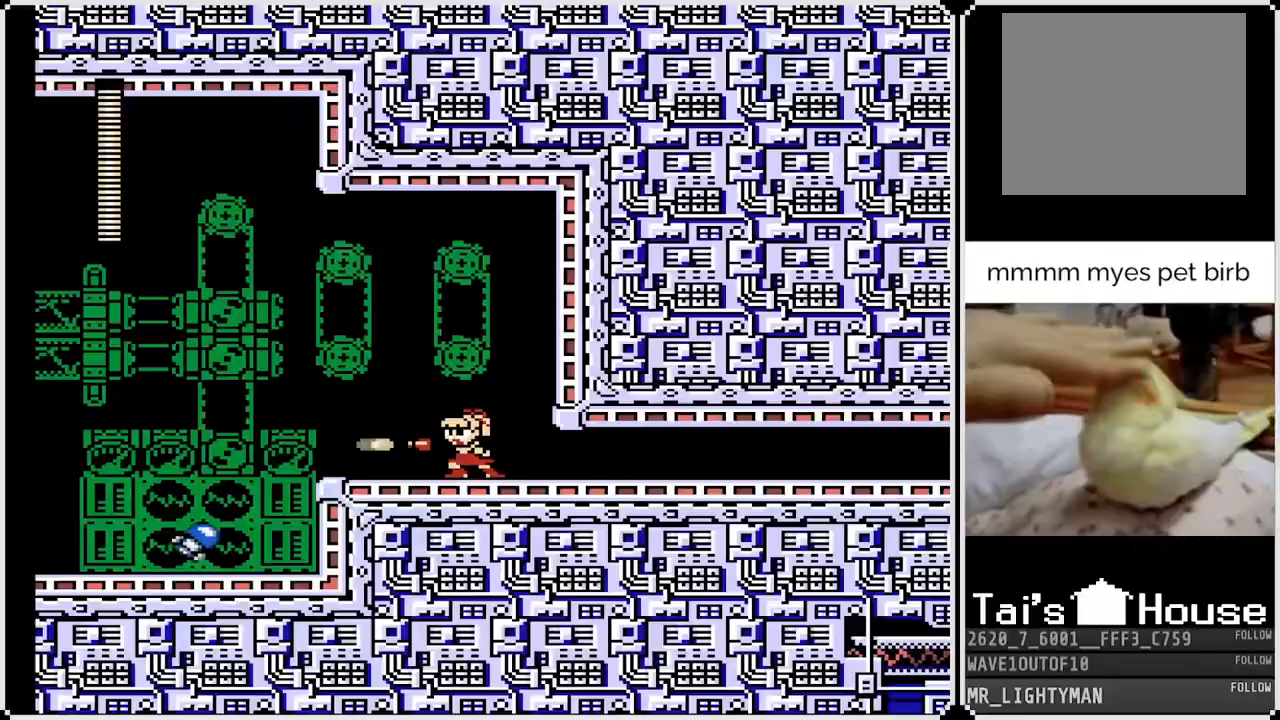
{"dt_ms": 500, "buttons": ["CROSS", "DPAD_LEFT"], "left_stick": "center", "right_stick": "center", "events": [[67, "SQUARE", "down"], [150, "SQUARE", "up"], [400, "DPAD_LEFT", "down"], [467, "CROSS", "down"]]}
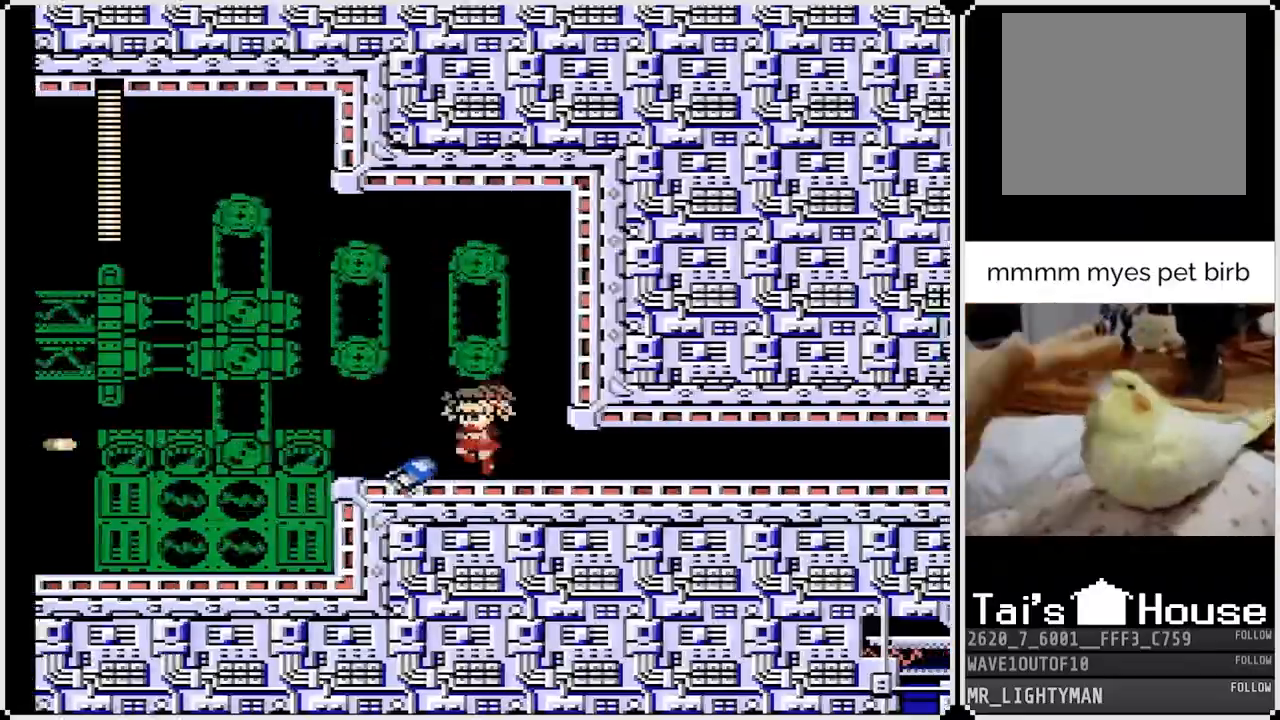
{"dt_ms": 500, "buttons": ["DPAD_LEFT"], "left_stick": "center", "right_stick": "center", "events": [[500, "CROSS", "up"]]}
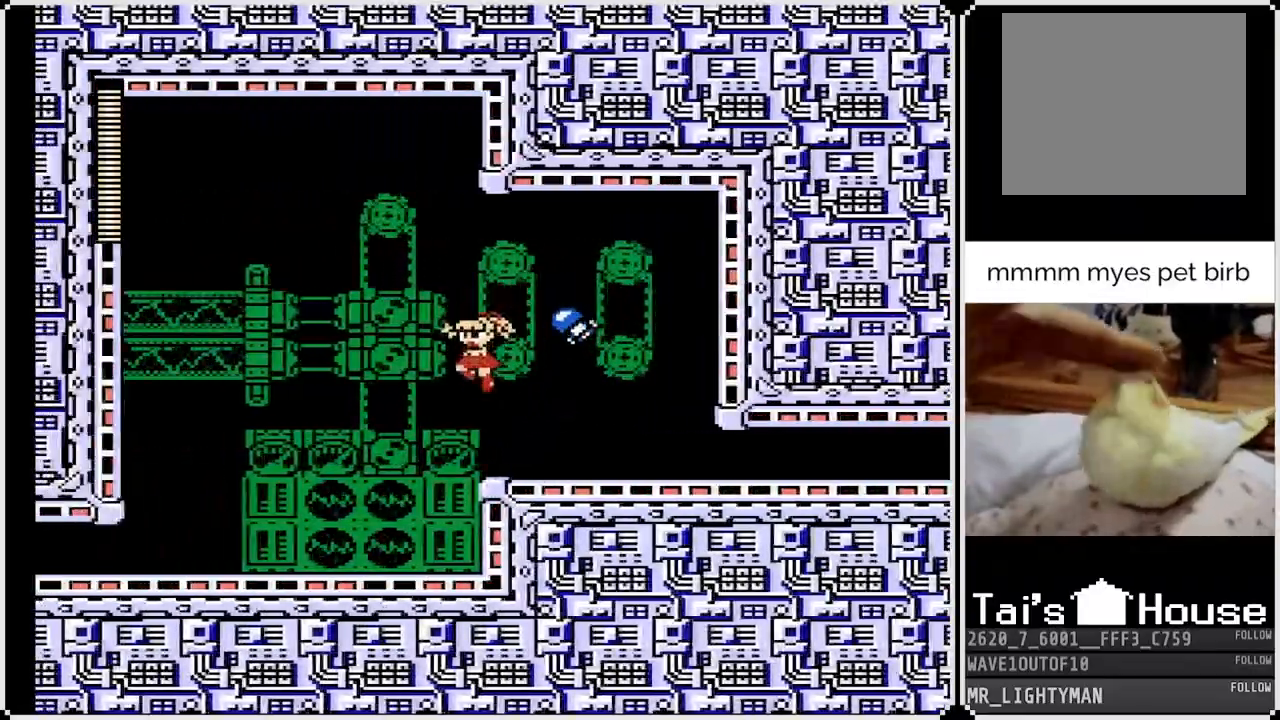
{"dt_ms": 500, "buttons": ["CROSS", "DPAD_RIGHT"], "left_stick": "center", "right_stick": "center", "events": [[133, "DPAD_LEFT", "up"], [133, "DPAD_RIGHT", "down"], [417, "CROSS", "down"]]}
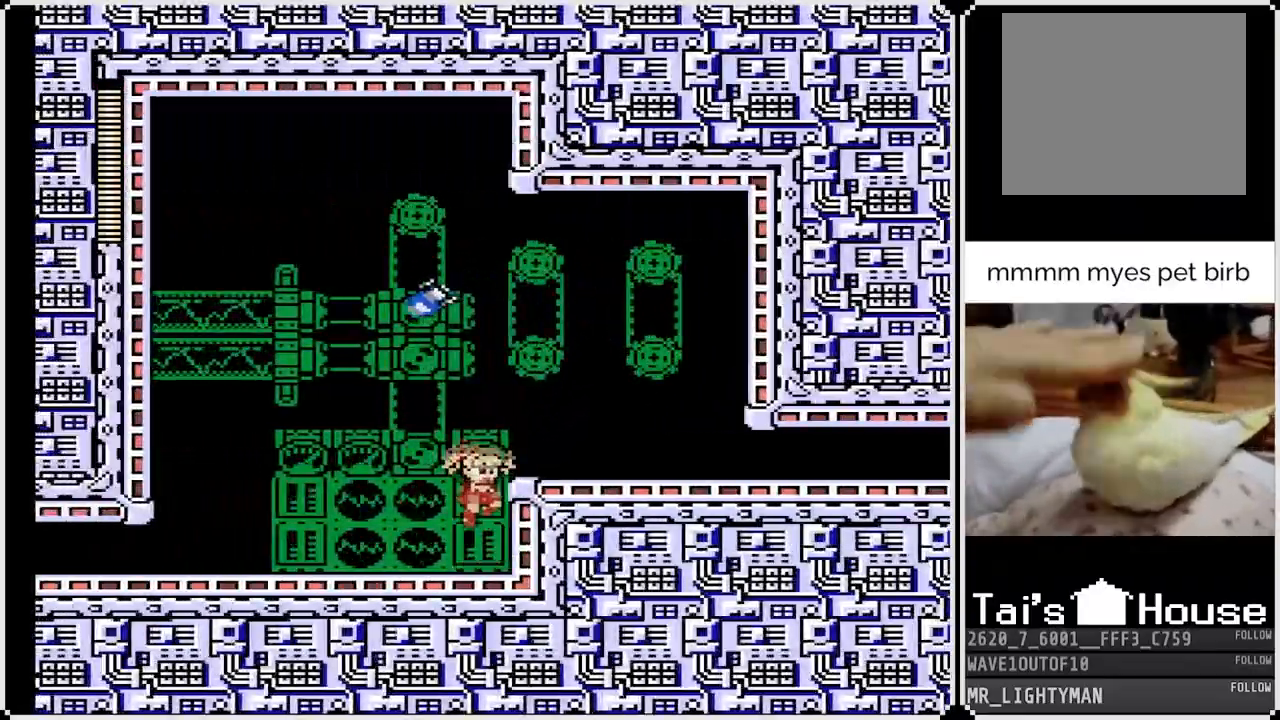
{"dt_ms": 1000, "buttons": ["DPAD_DOWN", "DPAD_RIGHT"], "left_stick": "center", "right_stick": "center"}